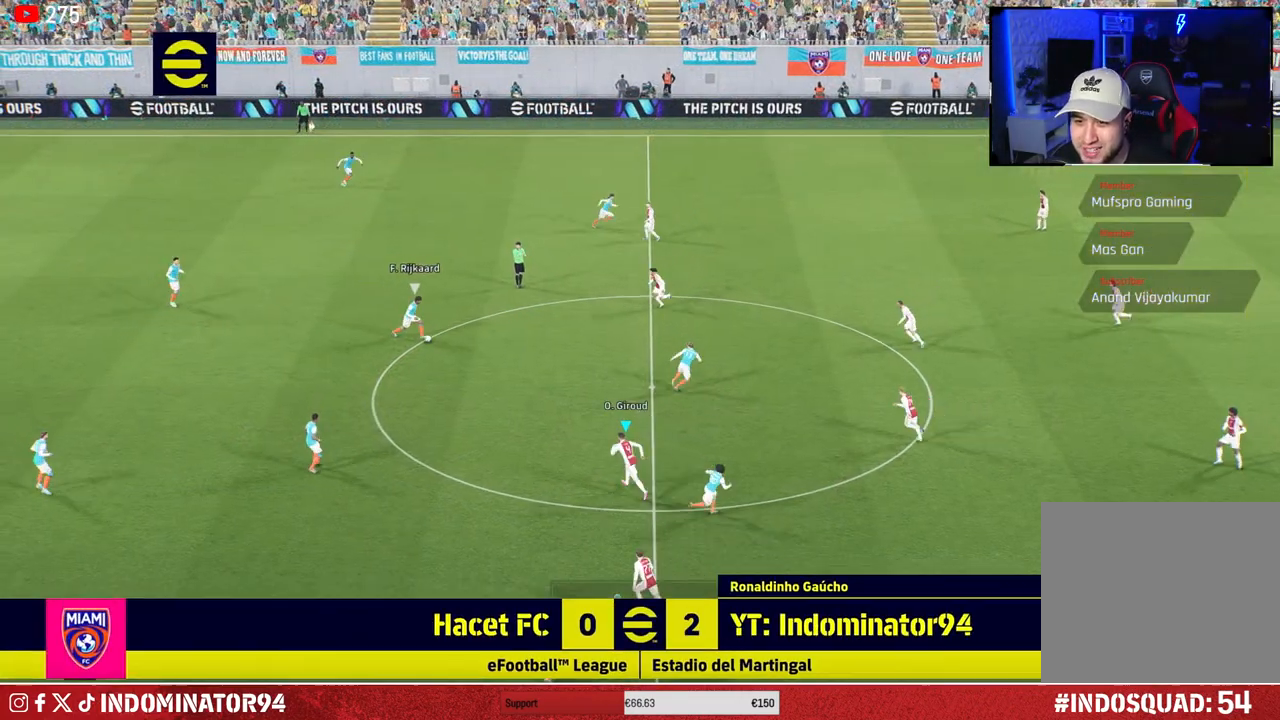
Gameplay with a controller (PlayStation layout); each line is a JSON object with the inputs held at the frame after it. "events" lists button and stick changes between this image and that frame as [ms after this image, input, new state], when the widget could be followed in between.
{"buttons": ["CROSS", "R1"], "left_stick": "down-right", "right_stick": "center", "events": [[67, "right_stick", "up-right"], [167, "left_stick", "down-left"], [183, "right_stick", "center"], [300, "left_stick", "down-right"], [383, "CROSS", "down"]]}
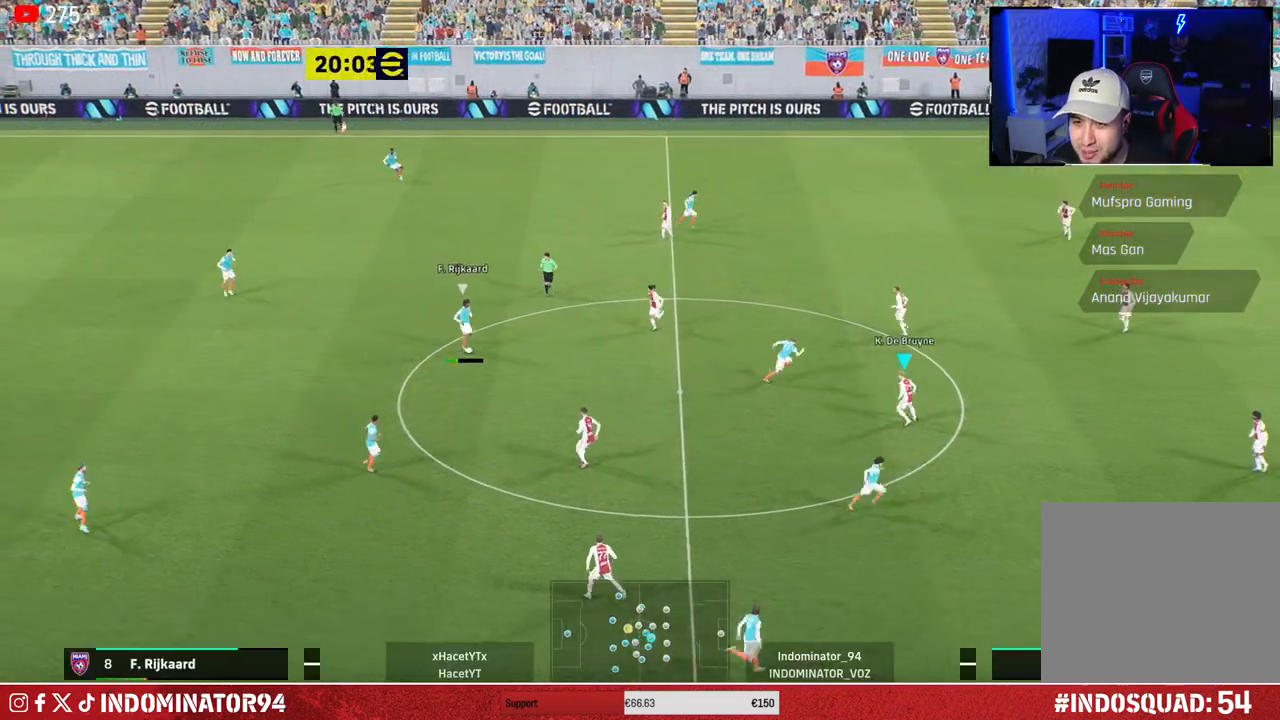
{"buttons": ["R1"], "left_stick": "right", "right_stick": "center", "events": [[267, "left_stick", "right"], [283, "CROSS", "up"]]}
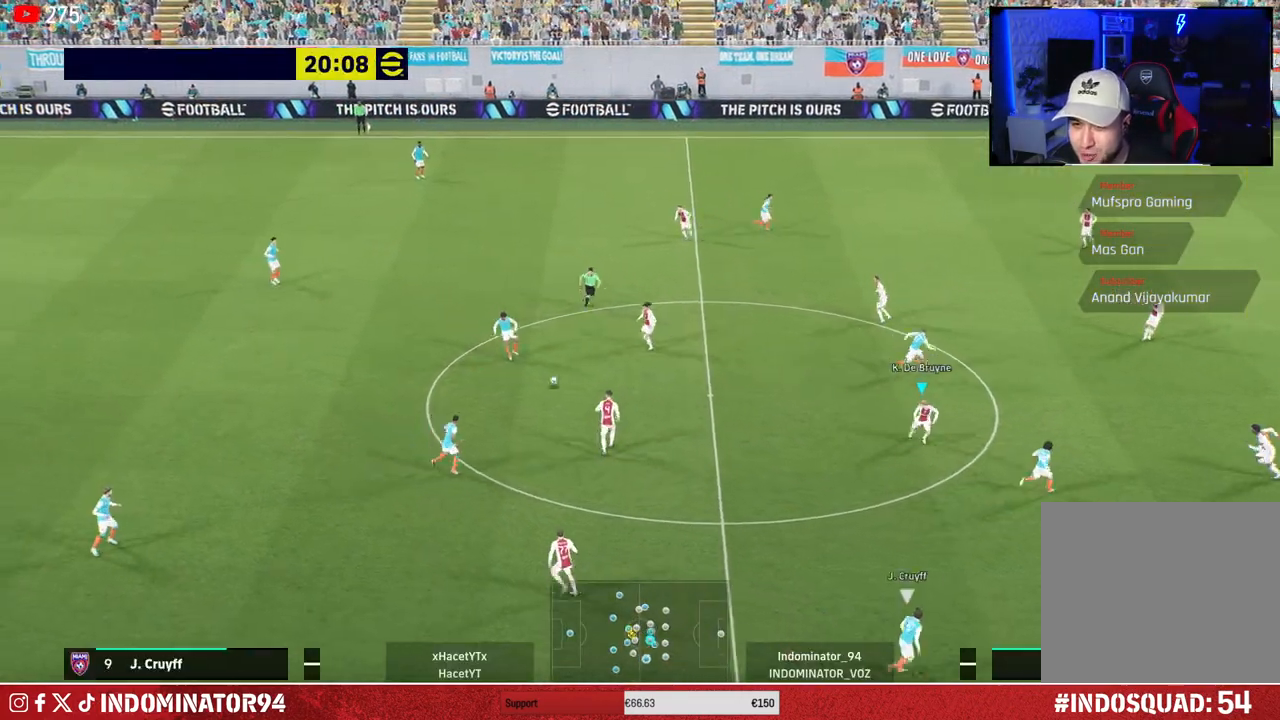
{"buttons": ["L1", "R1"], "left_stick": "down-right", "right_stick": "center", "events": [[33, "R1", "up"], [117, "left_stick", "down"], [133, "R1", "down"], [250, "L1", "down"], [350, "L1", "up"], [433, "left_stick", "down-right"], [467, "L1", "down"]]}
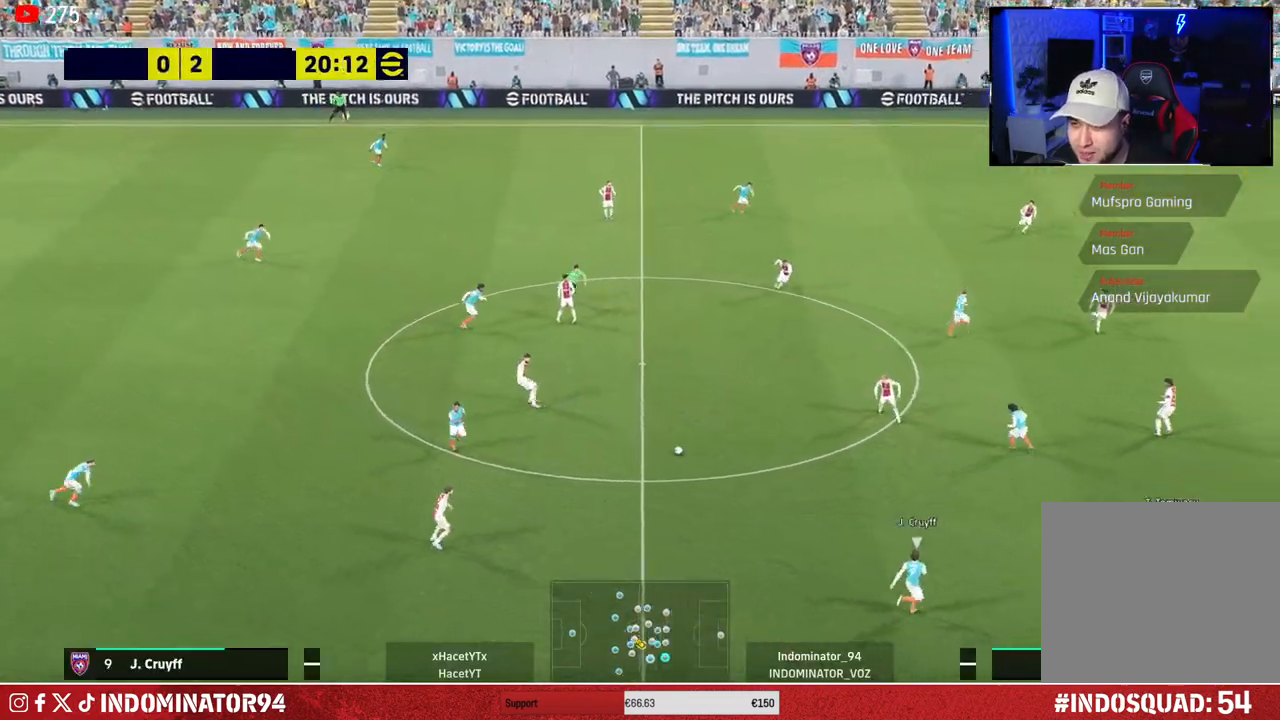
{"buttons": ["R1"], "left_stick": "down-right", "right_stick": "center", "events": [[83, "L1", "up"]]}
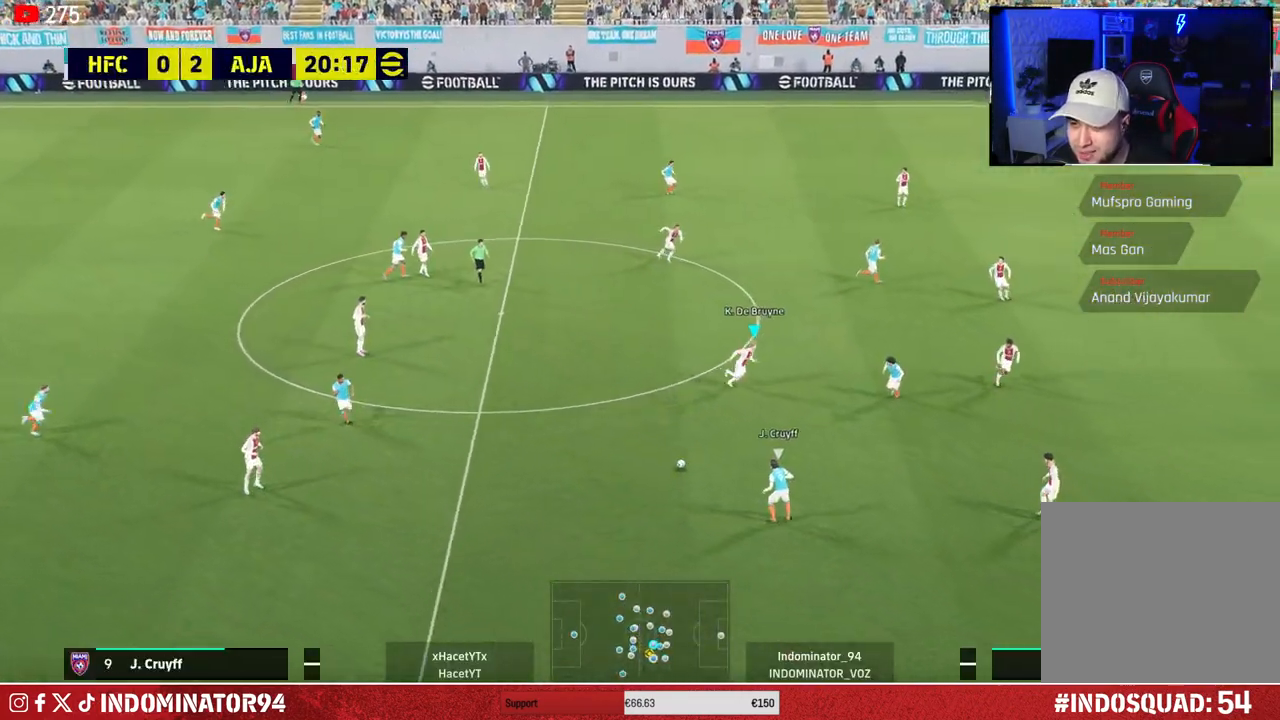
{"buttons": ["R1"], "left_stick": "down", "right_stick": "center", "events": [[483, "left_stick", "down"]]}
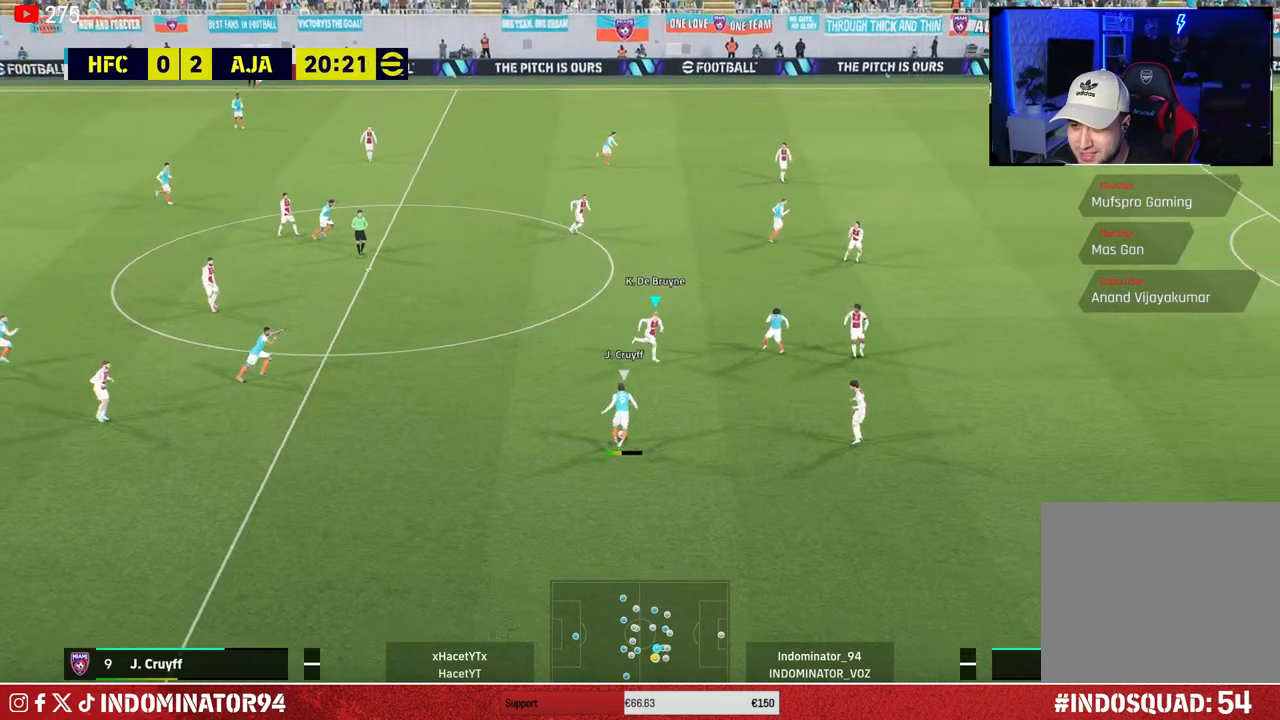
{"buttons": ["CROSS", "R1"], "left_stick": "left", "right_stick": "center", "events": [[133, "CROSS", "down"], [217, "left_stick", "left"]]}
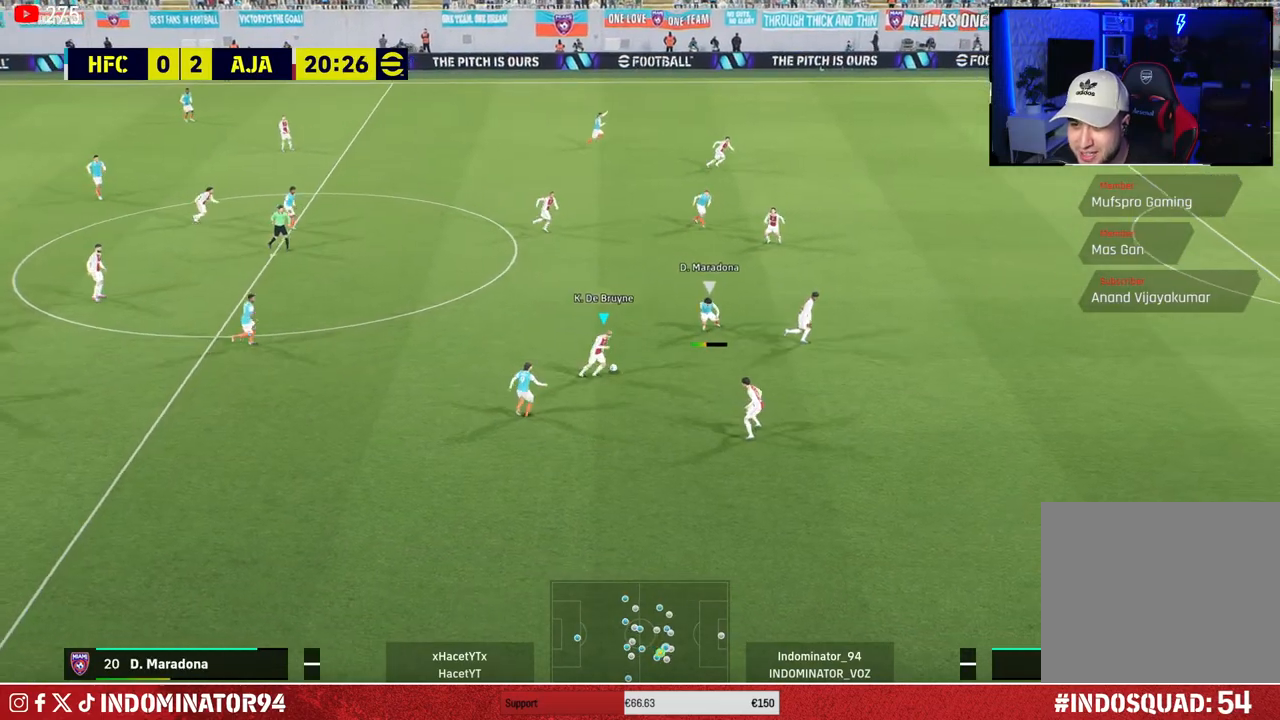
{"buttons": ["R1"], "left_stick": "up-left", "right_stick": "center", "events": [[50, "CROSS", "up"], [117, "L1", "down"], [150, "left_stick", "up-left"], [267, "L1", "up"]]}
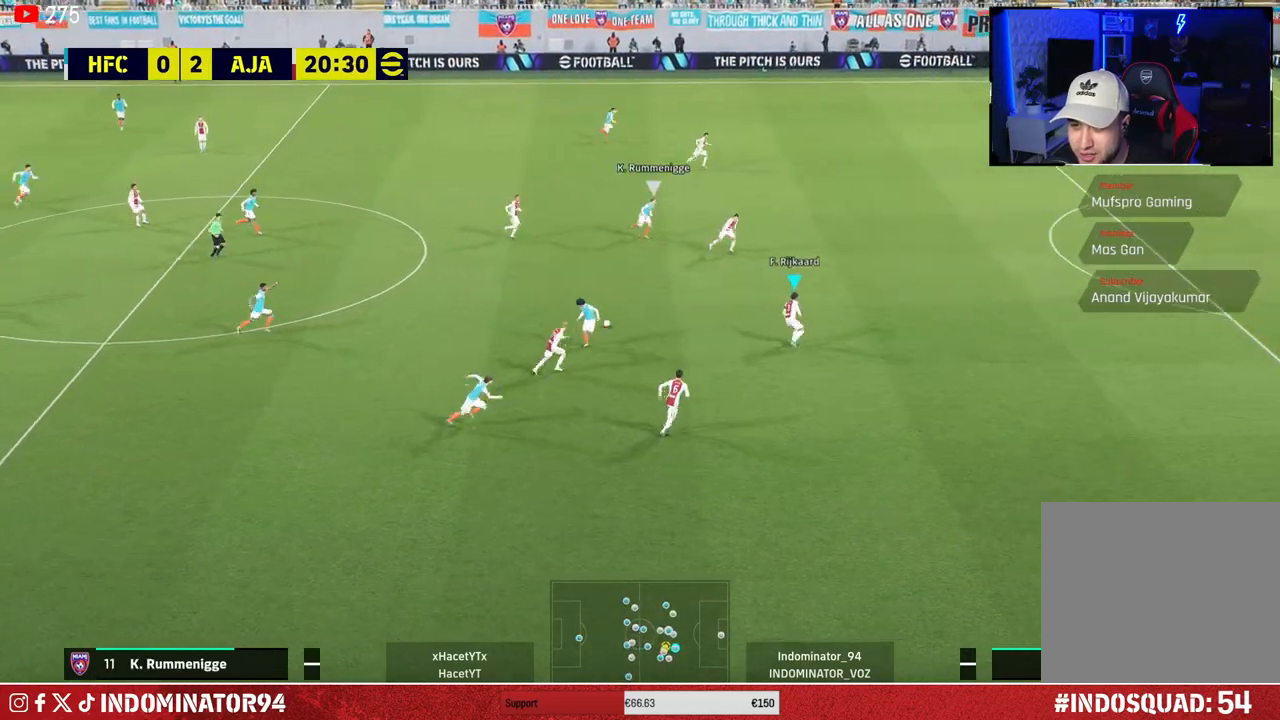
{"buttons": ["R1"], "left_stick": "up-left", "right_stick": "center", "events": [[183, "L1", "down"], [283, "L1", "up"]]}
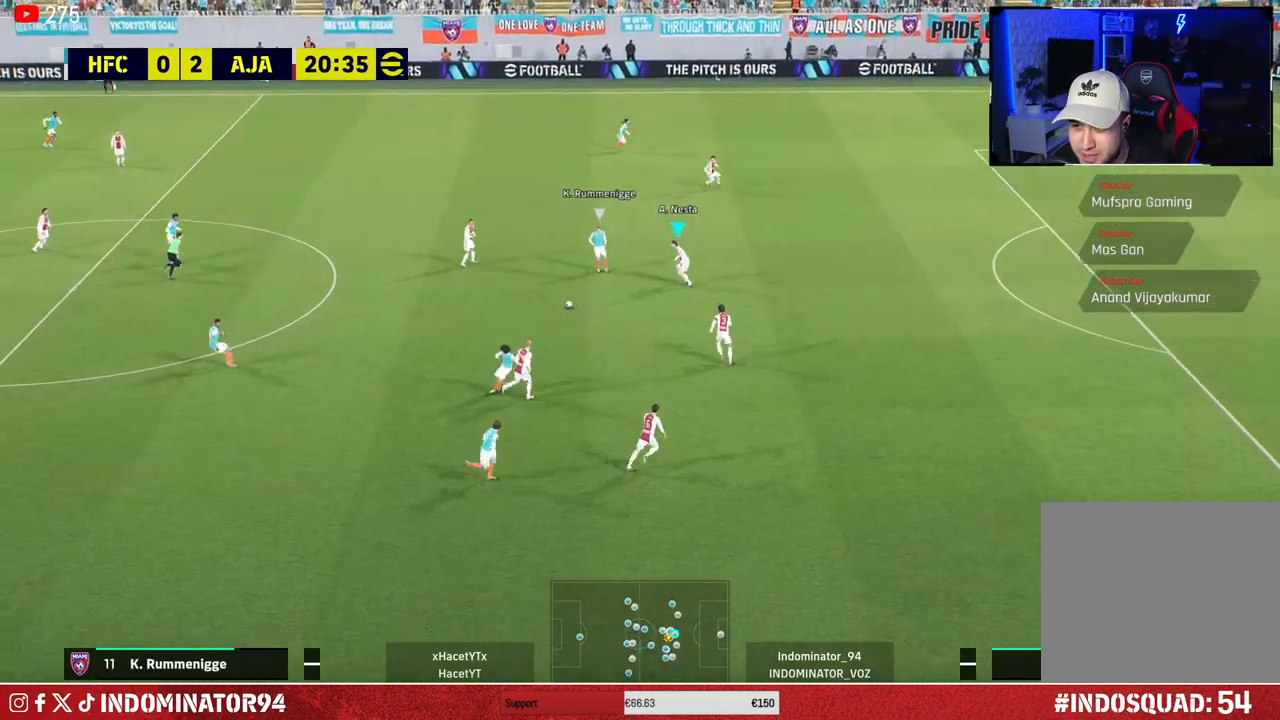
{"buttons": ["CROSS", "R1"], "left_stick": "up-left", "right_stick": "center", "events": [[217, "CROSS", "down"]]}
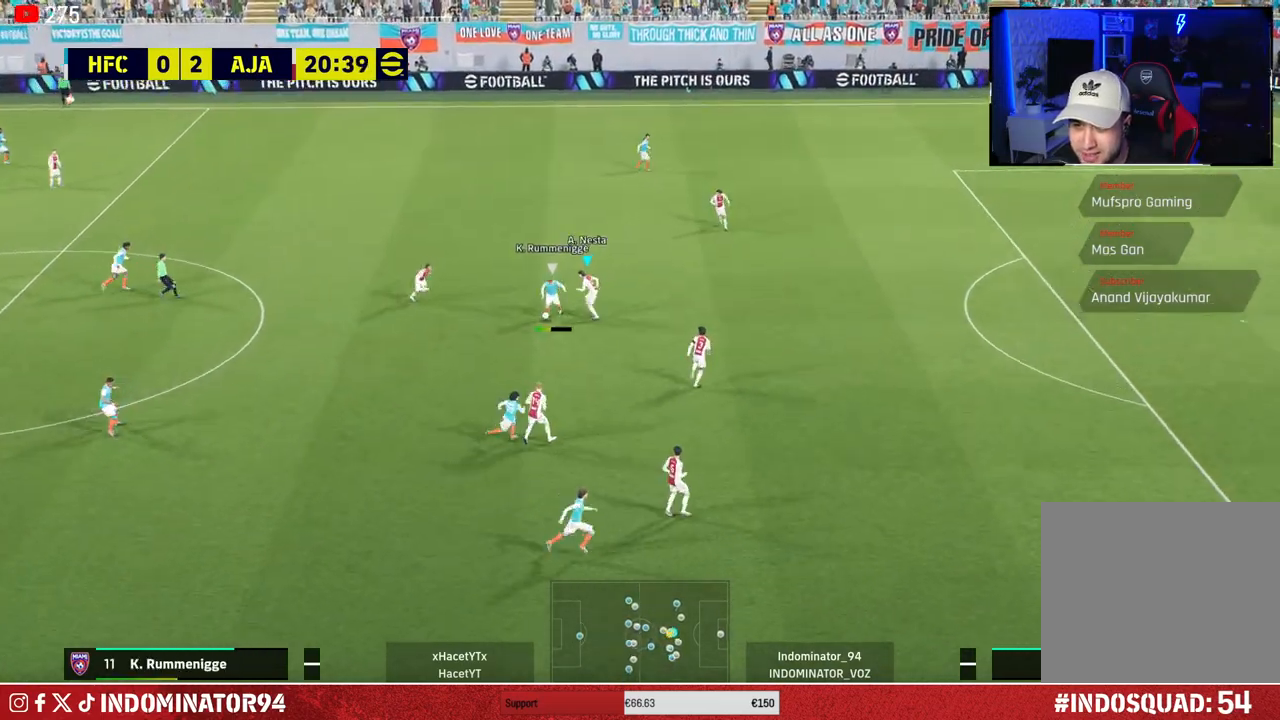
{"buttons": ["R1"], "left_stick": "left", "right_stick": "center", "events": [[50, "left_stick", "down-left"], [117, "left_stick", "down"], [183, "CROSS", "up"], [300, "L1", "down"], [367, "R1", "up"], [367, "left_stick", "left"], [433, "L1", "up"], [467, "R1", "down"]]}
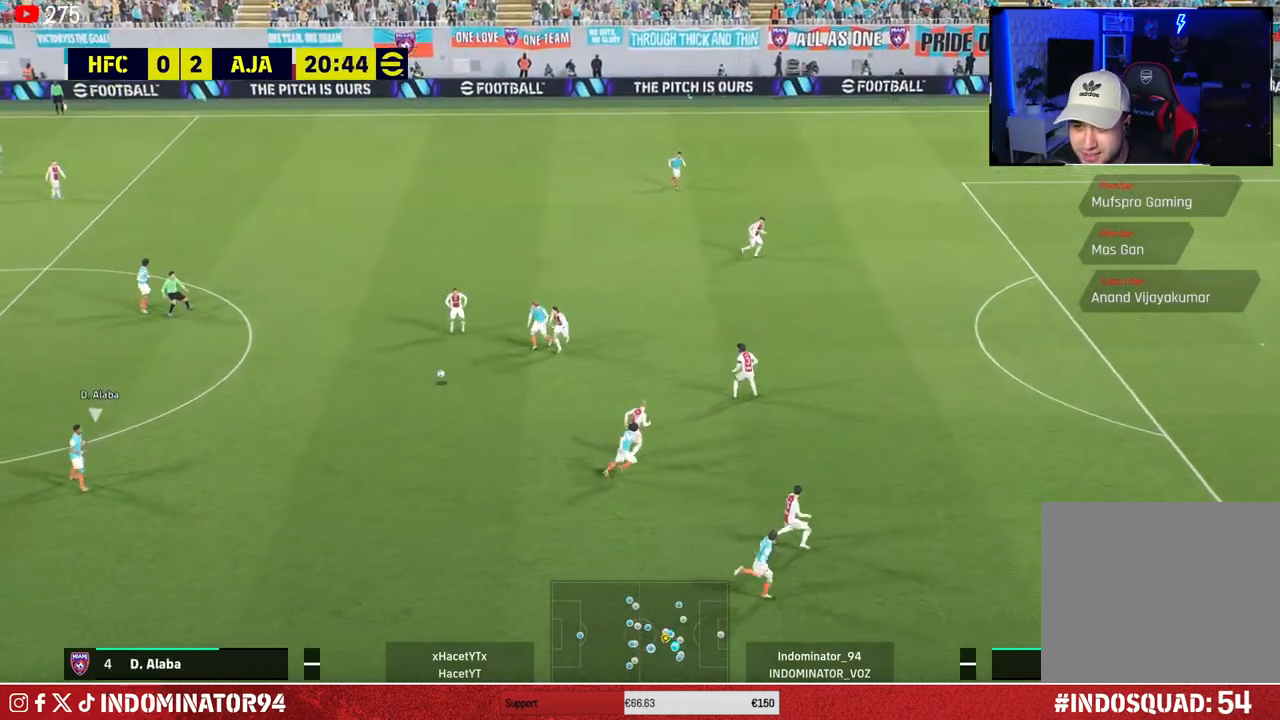
{"buttons": ["R1"], "left_stick": "down-left", "right_stick": "center", "events": [[17, "left_stick", "down-left"]]}
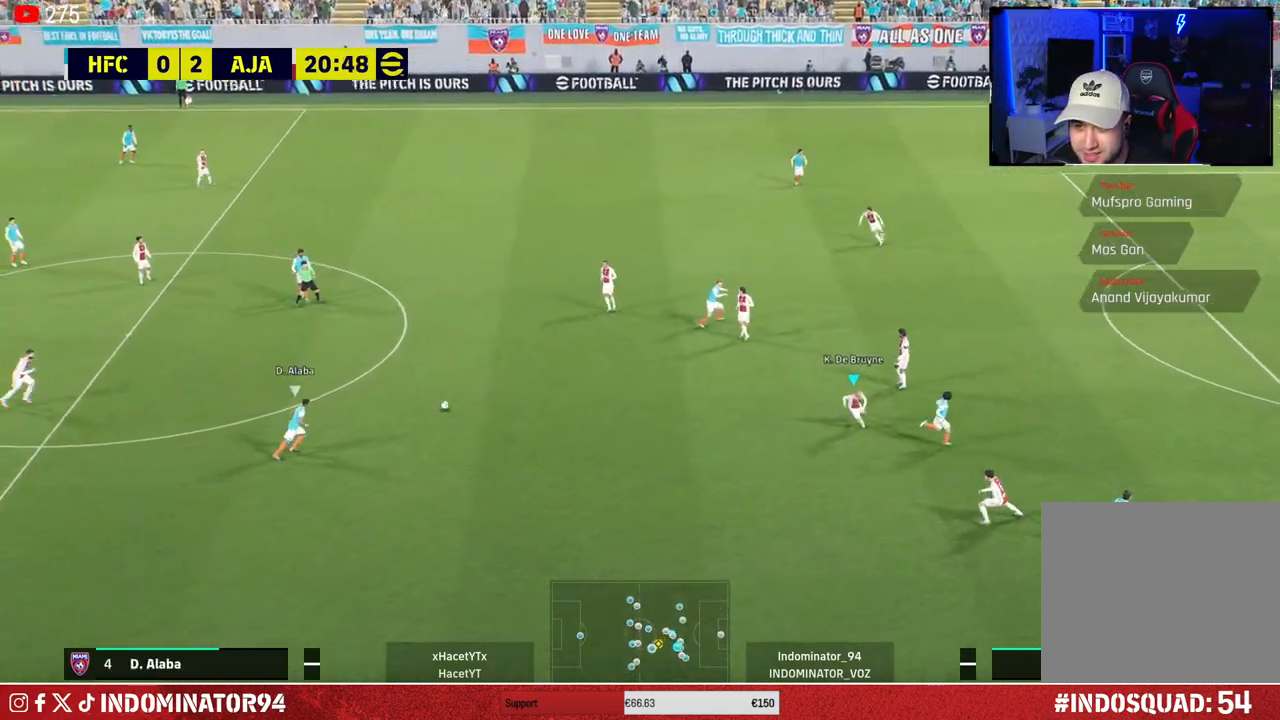
{"buttons": ["R1"], "left_stick": "left", "right_stick": "center", "events": [[167, "left_stick", "left"]]}
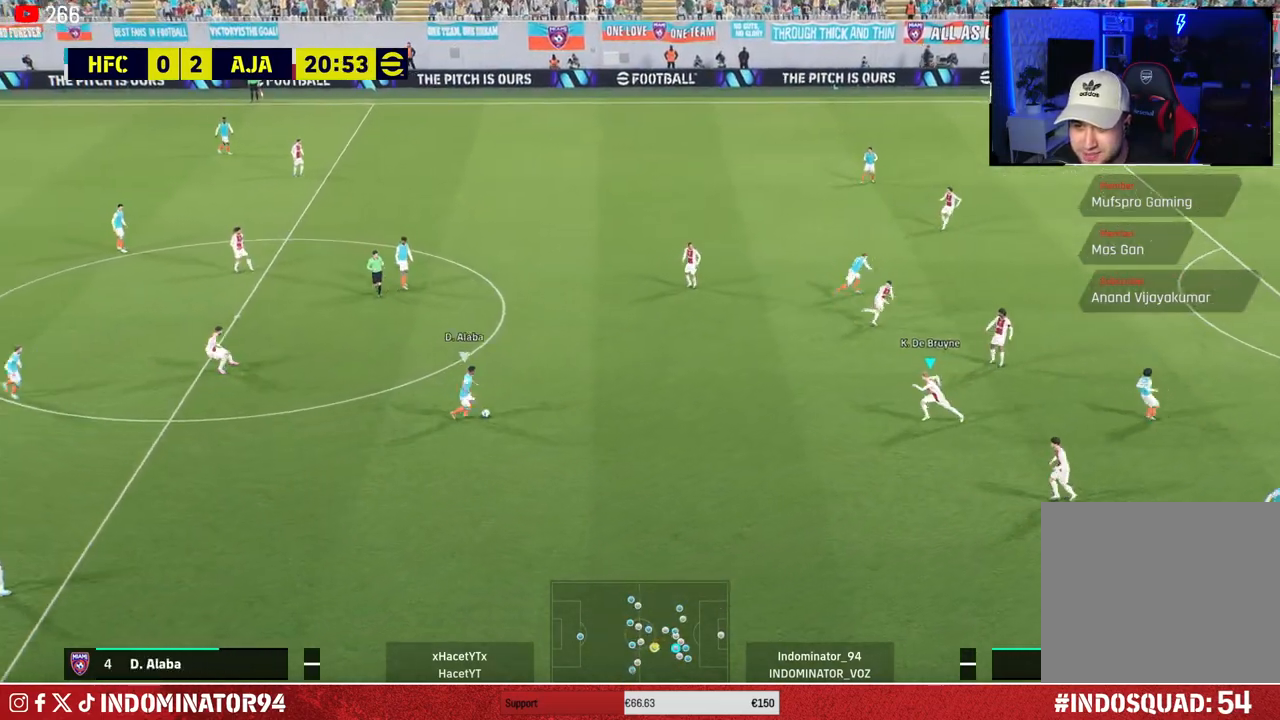
{"buttons": ["SQUARE", "R1"], "left_stick": "up-right", "right_stick": "center", "events": [[167, "right_stick", "up"], [267, "right_stick", "center"], [300, "left_stick", "down-left"], [350, "SQUARE", "down"], [450, "left_stick", "down-right"], [500, "left_stick", "up-right"]]}
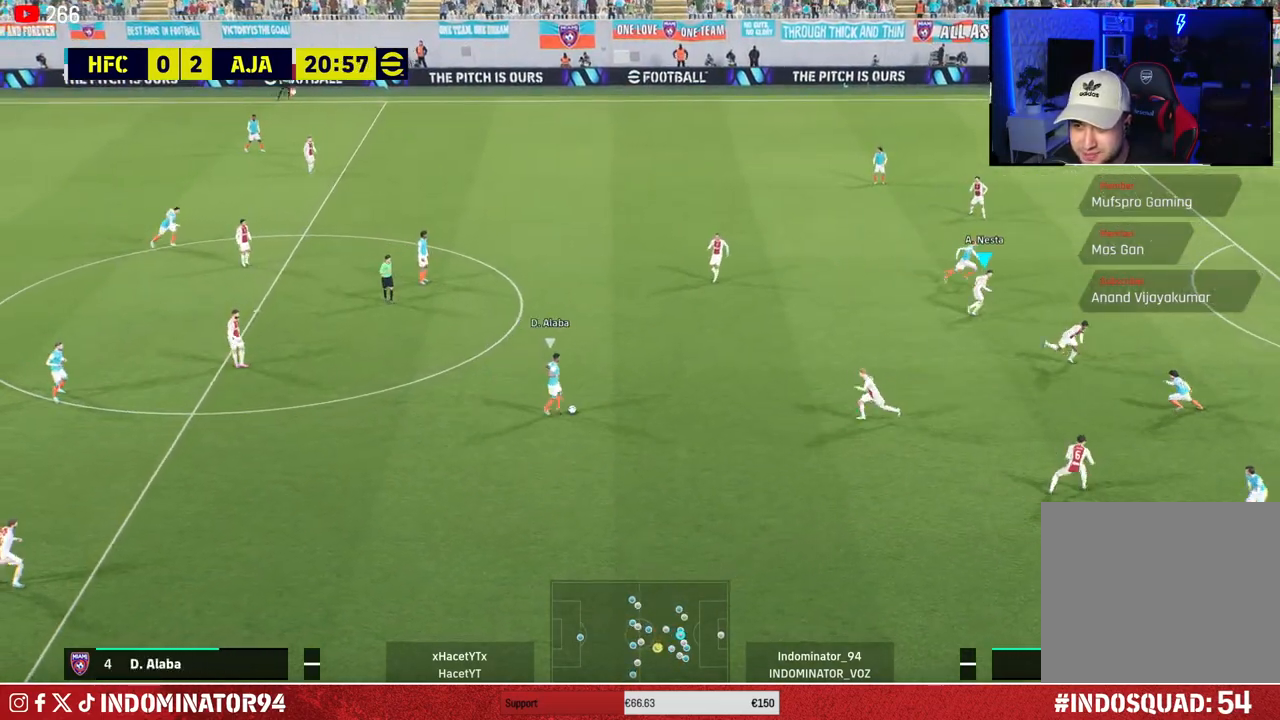
{"buttons": ["R1"], "left_stick": "up-right", "right_stick": "center", "events": [[333, "SQUARE", "up"]]}
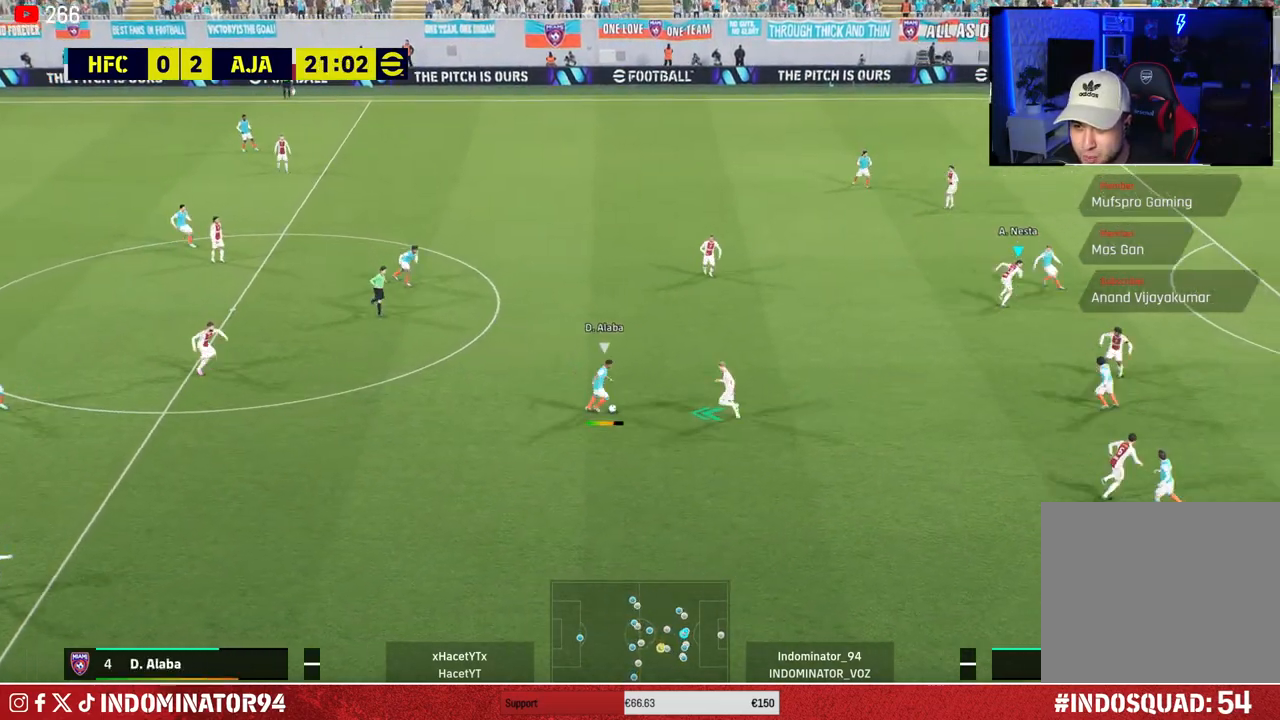
{"buttons": ["L1", "R1"], "left_stick": "down", "right_stick": "center", "events": [[67, "left_stick", "down-right"], [200, "left_stick", "down"], [383, "L1", "down"]]}
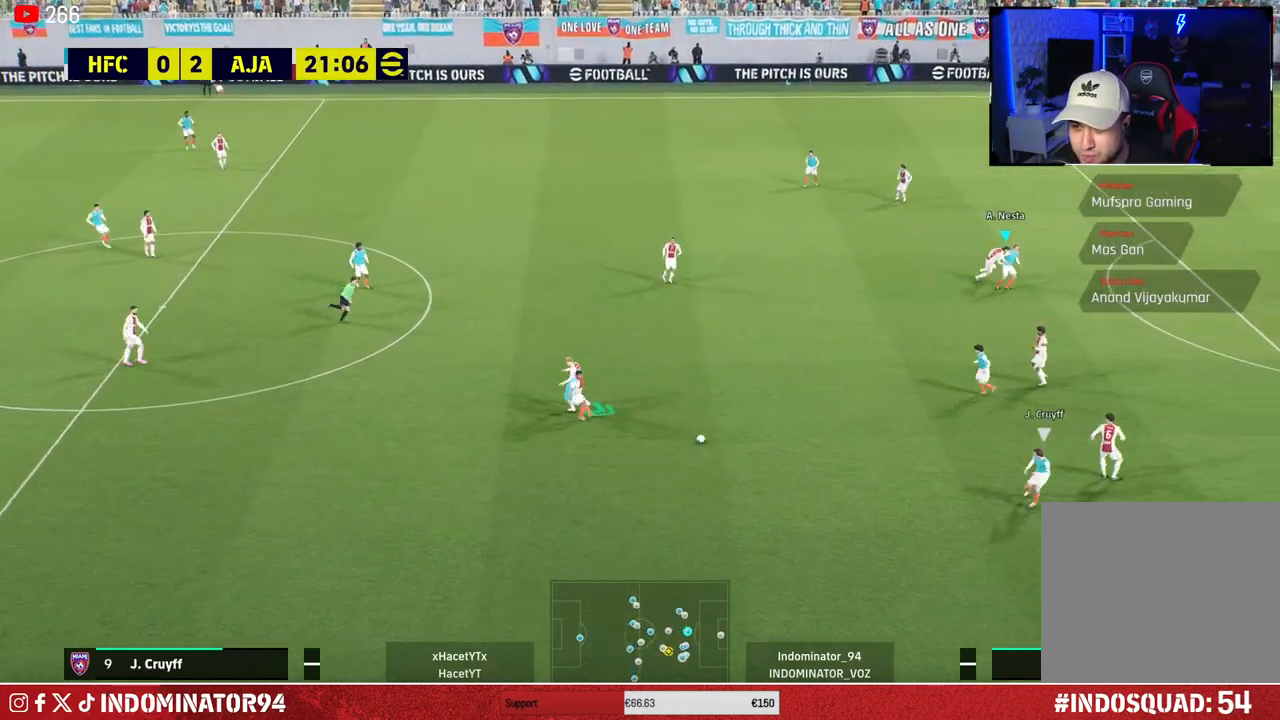
{"buttons": [], "left_stick": "down-left", "right_stick": "center", "events": [[33, "L1", "up"], [450, "R1", "up"], [450, "left_stick", "down-left"]]}
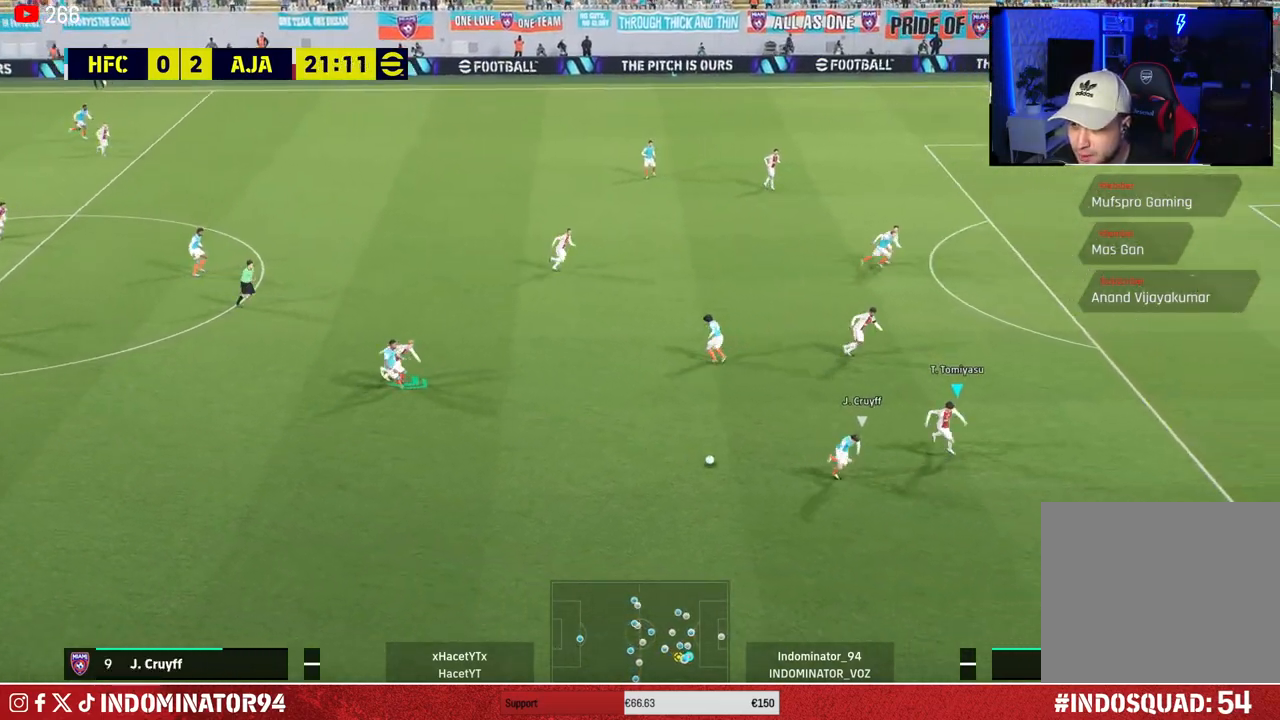
{"buttons": ["SQUARE", "R1"], "left_stick": "down", "right_stick": "center", "events": [[133, "left_stick", "down"], [150, "R1", "down"], [233, "right_stick", "up-left"], [383, "right_stick", "center"], [467, "SQUARE", "down"]]}
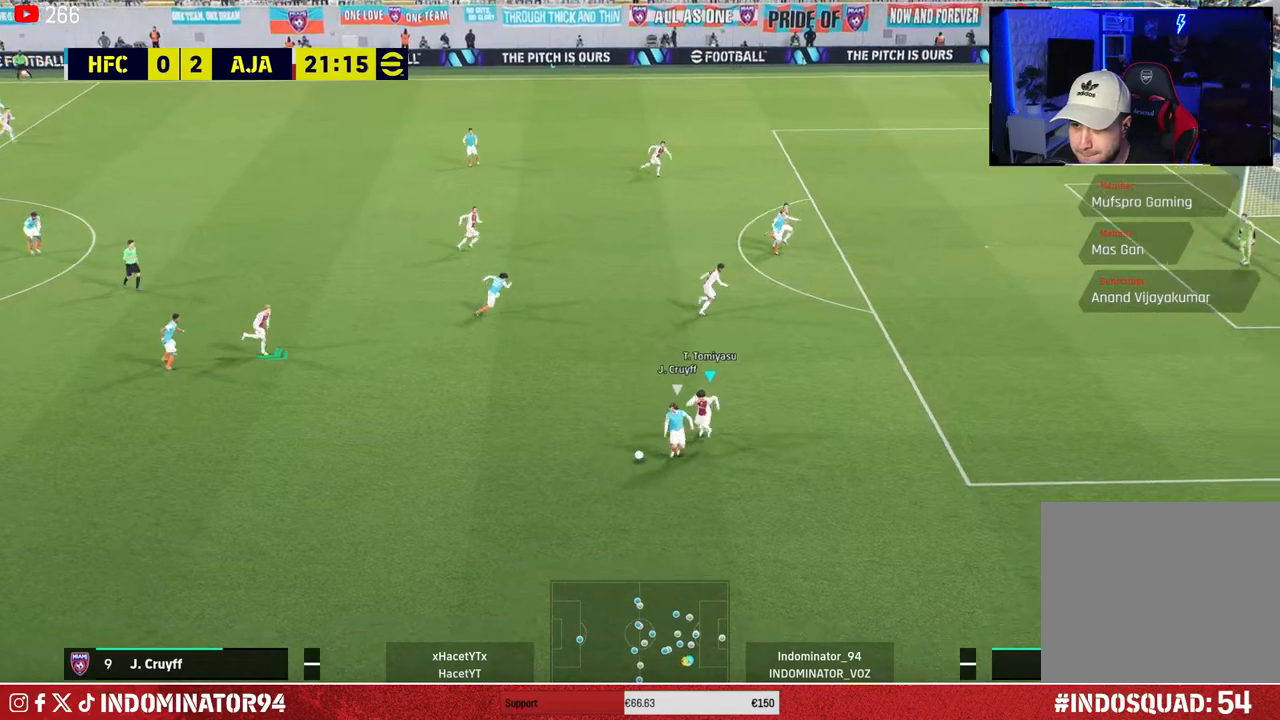
{"buttons": ["L1", "R1"], "left_stick": "down", "right_stick": "center", "events": [[333, "SQUARE", "up"], [500, "L1", "down"]]}
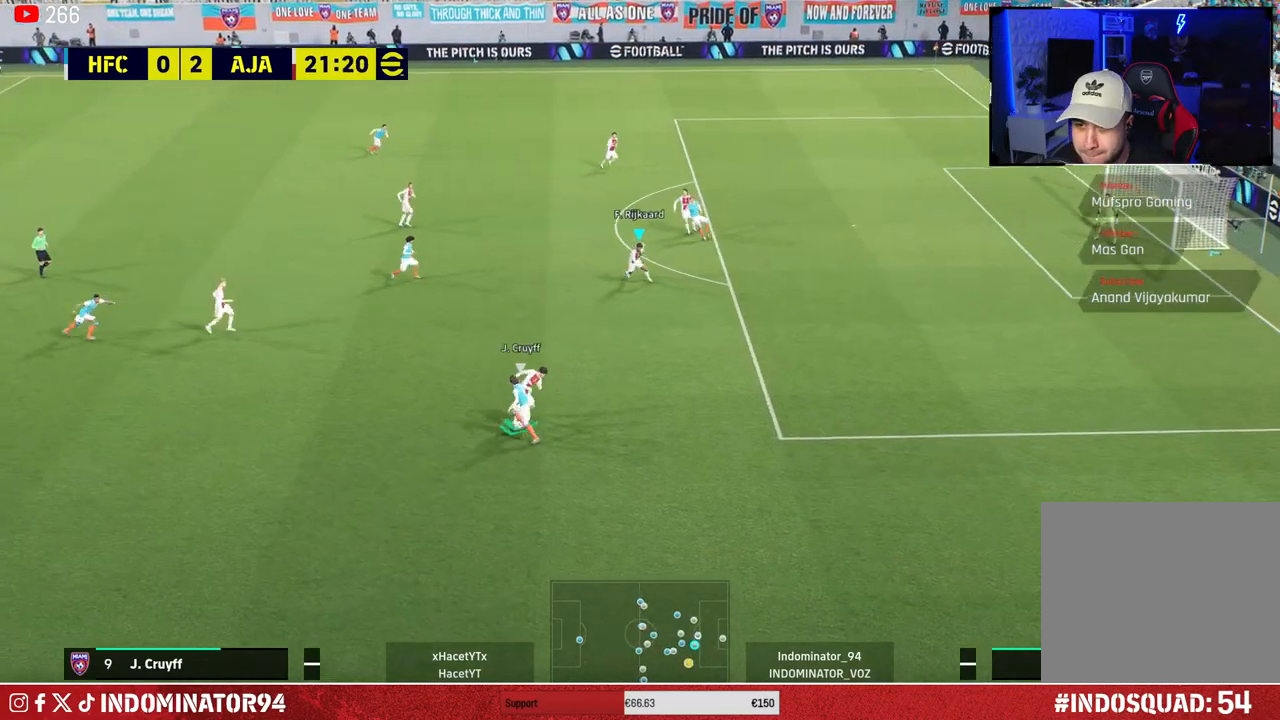
{"buttons": [], "left_stick": "down-right", "right_stick": "center", "events": [[167, "L1", "up"], [167, "R1", "up"], [433, "left_stick", "down-right"]]}
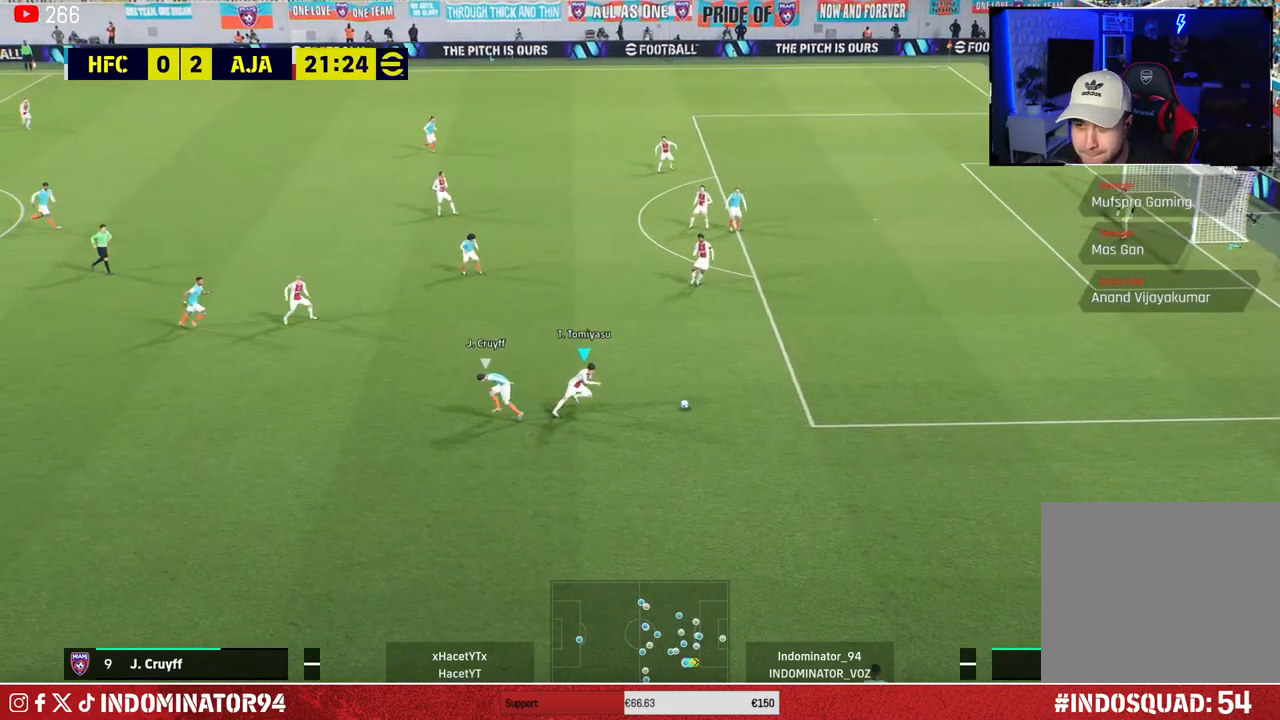
{"buttons": [], "left_stick": "right", "right_stick": "center", "events": [[150, "left_stick", "right"]]}
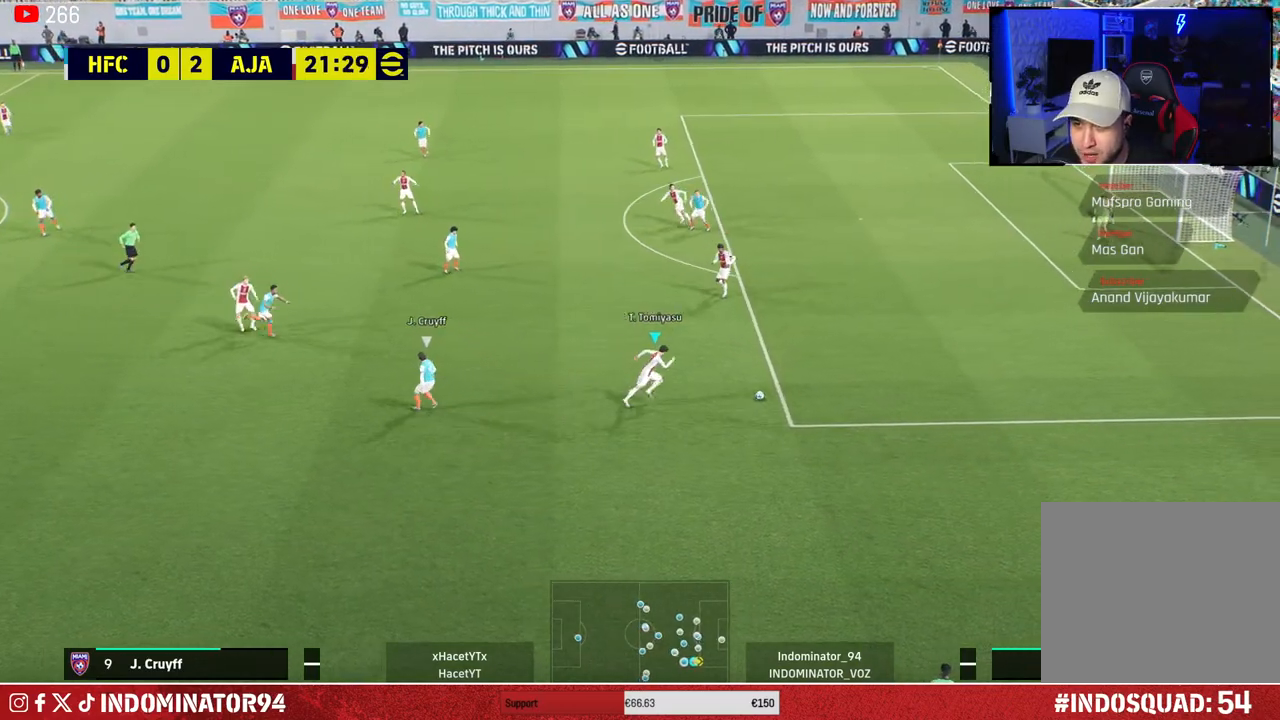
{"buttons": [], "left_stick": "up", "right_stick": "center", "events": [[233, "CROSS", "down"], [250, "left_stick", "up"], [317, "CROSS", "up"]]}
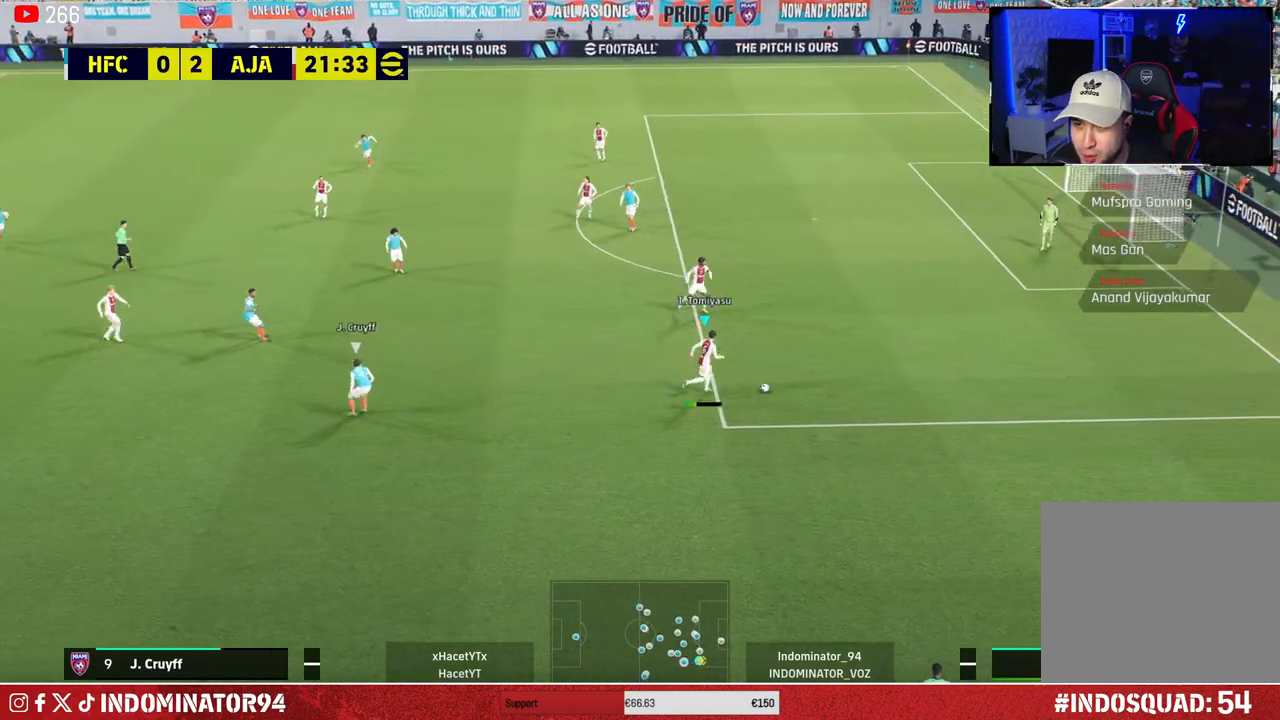
{"buttons": [], "left_stick": "up-left", "right_stick": "center", "events": [[383, "left_stick", "up-left"]]}
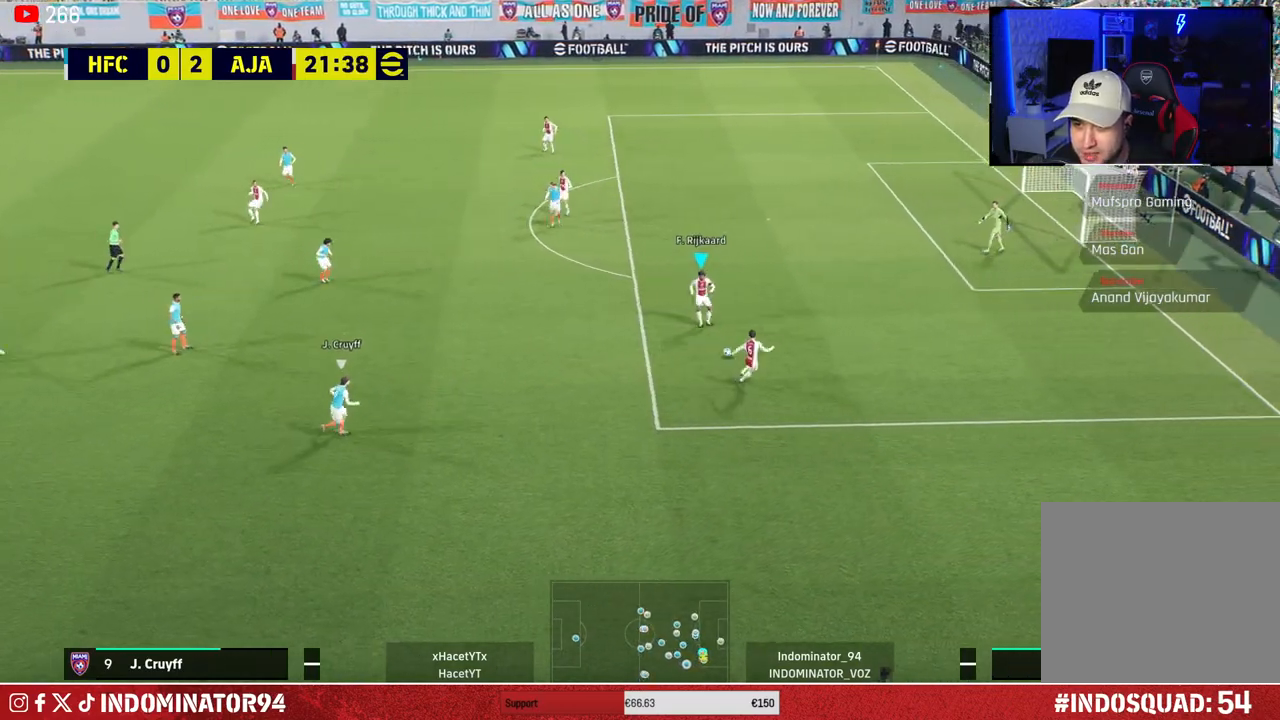
{"buttons": [], "left_stick": "down-left", "right_stick": "center", "events": [[383, "left_stick", "down-left"]]}
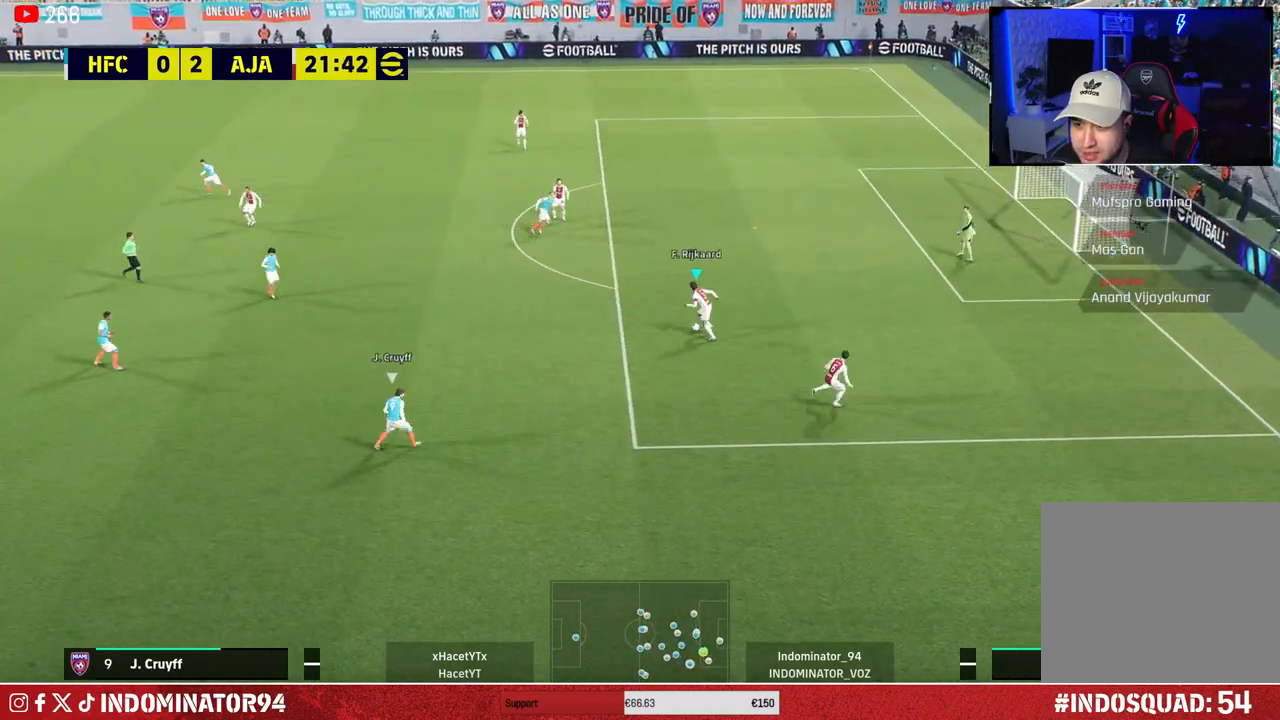
{"buttons": [], "left_stick": "down-right", "right_stick": "center", "events": [[350, "left_stick", "down-right"]]}
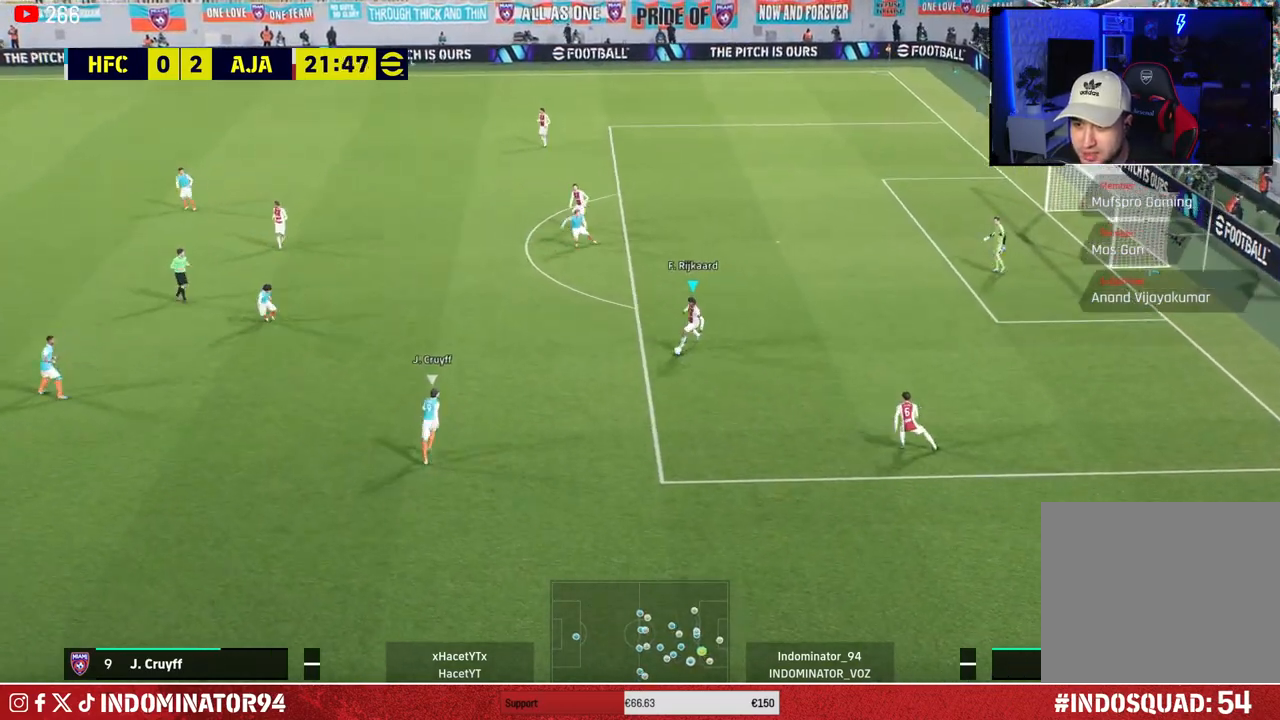
{"buttons": [], "left_stick": "down-left", "right_stick": "center", "events": [[33, "CROSS", "down"], [133, "CROSS", "up"], [400, "left_stick", "down-left"]]}
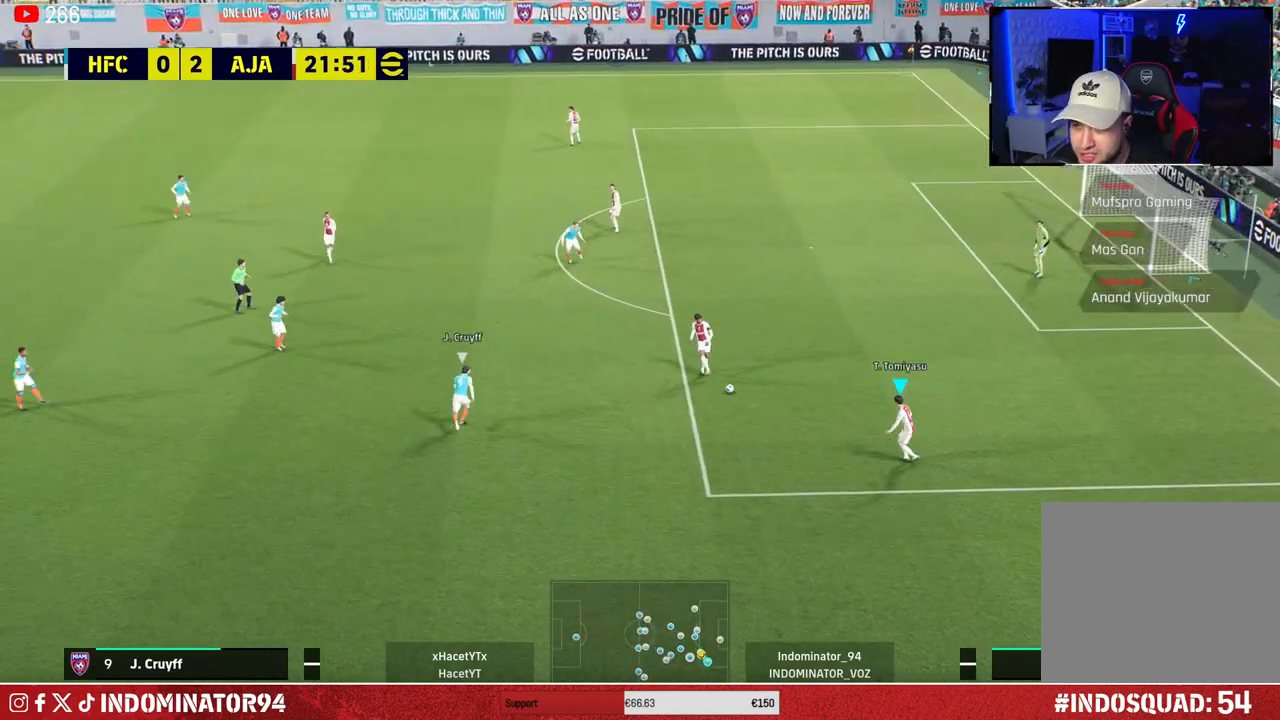
{"buttons": [], "left_stick": "down-left", "right_stick": "center", "events": []}
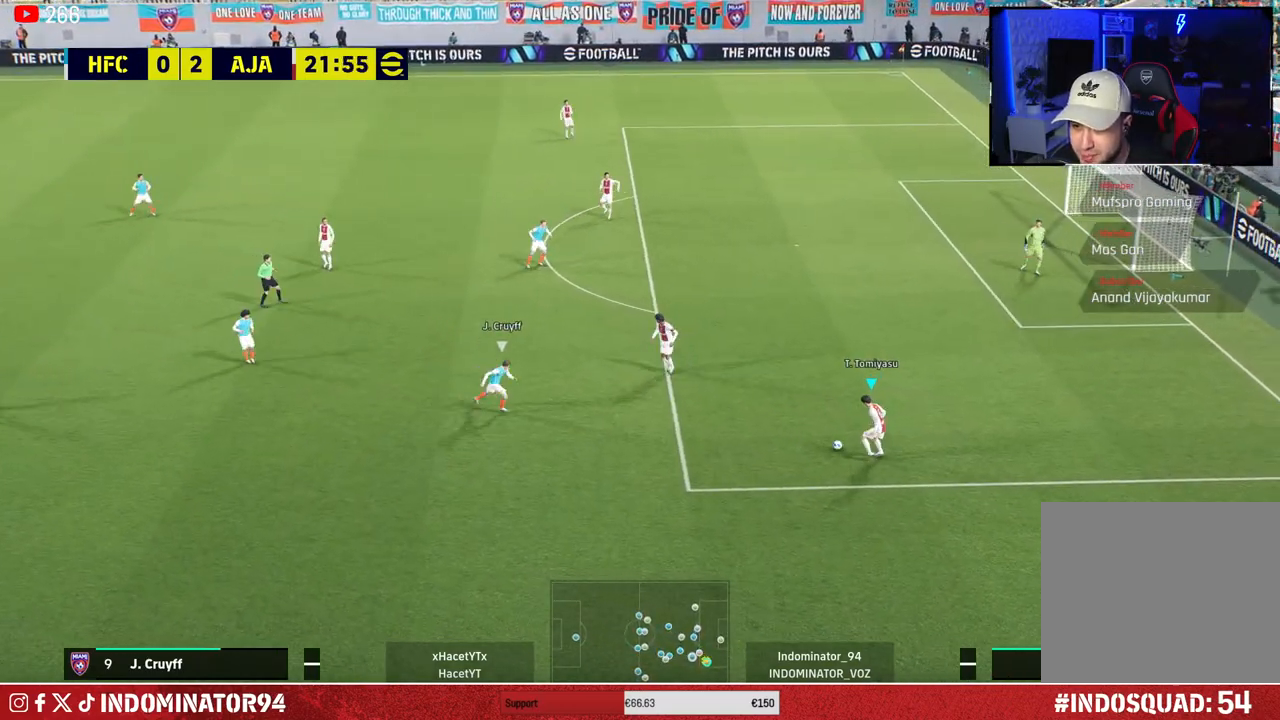
{"buttons": [], "left_stick": "down-left", "right_stick": "center", "events": [[67, "CROSS", "down"], [367, "CROSS", "up"]]}
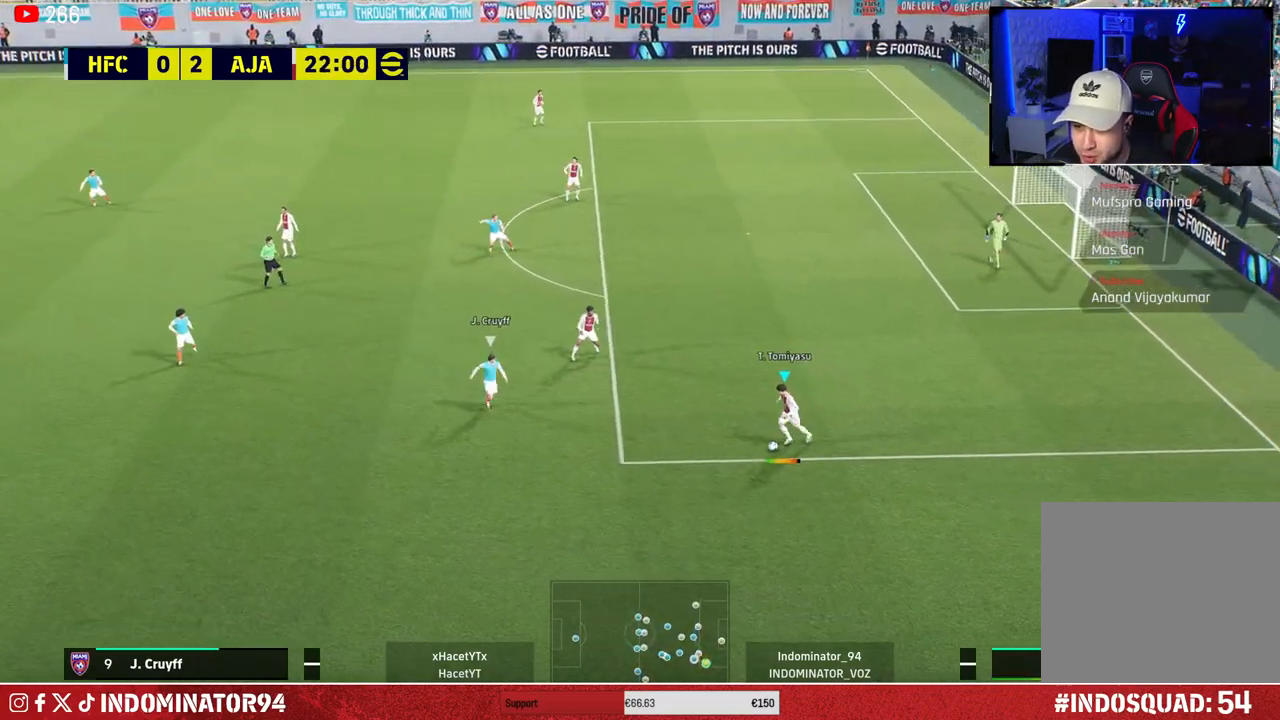
{"buttons": ["R1"], "left_stick": "right", "right_stick": "center", "events": [[200, "R1", "down"], [200, "left_stick", "right"]]}
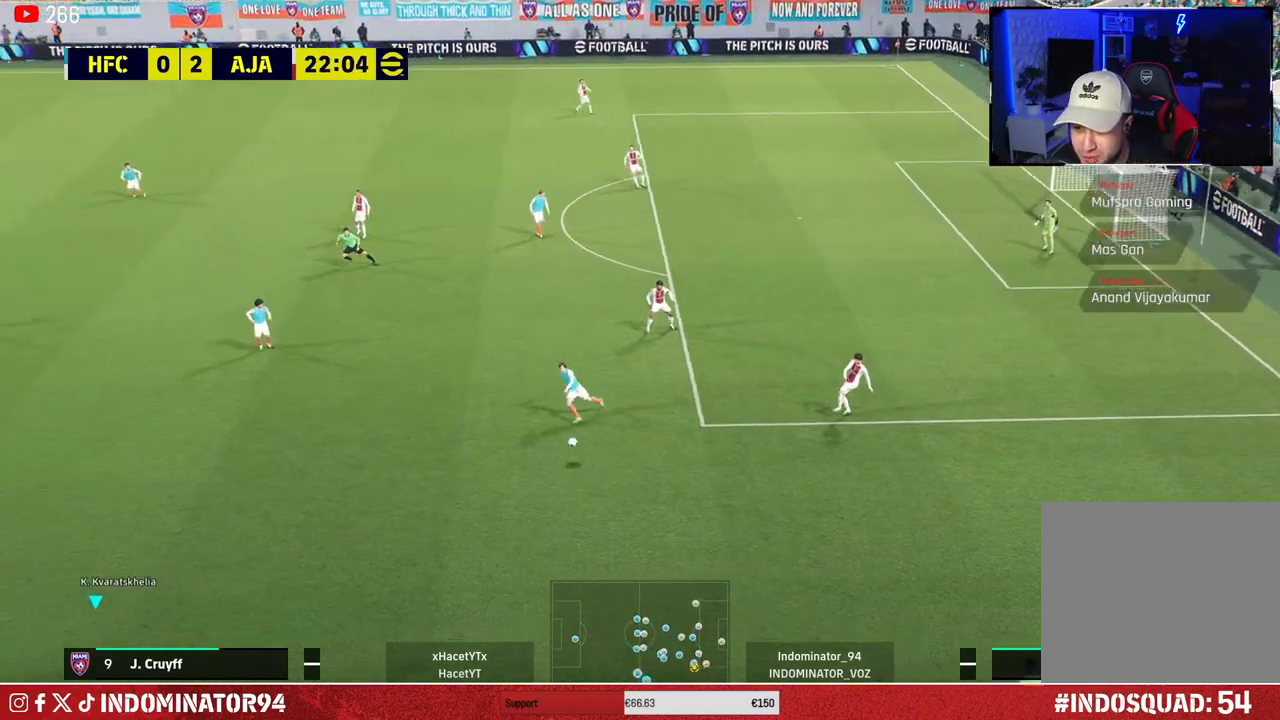
{"buttons": [], "left_stick": "up-right", "right_stick": "center", "events": [[383, "R1", "up"], [417, "left_stick", "up-right"]]}